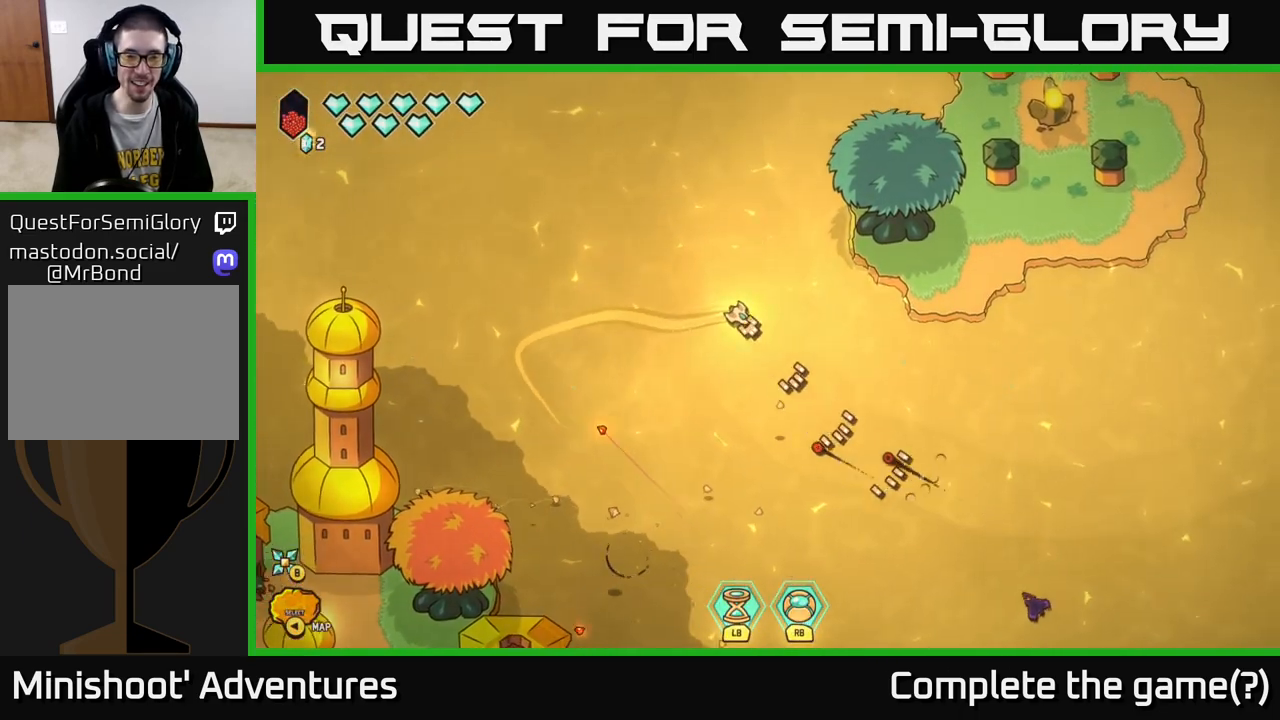
Gameplay with a controller (Xbox layout); each line is a JSON object with the inputs held at the frame after it. "events" lists button and stick changes between this image and that frame as [ms after this image, input, new state], when the widget could be followed in between.
{"buttons": [], "left_stick": "down", "right_stick": "down", "events": [[217, "left_stick", "down-right"], [350, "right_stick", "down"], [367, "left_stick", "down"]]}
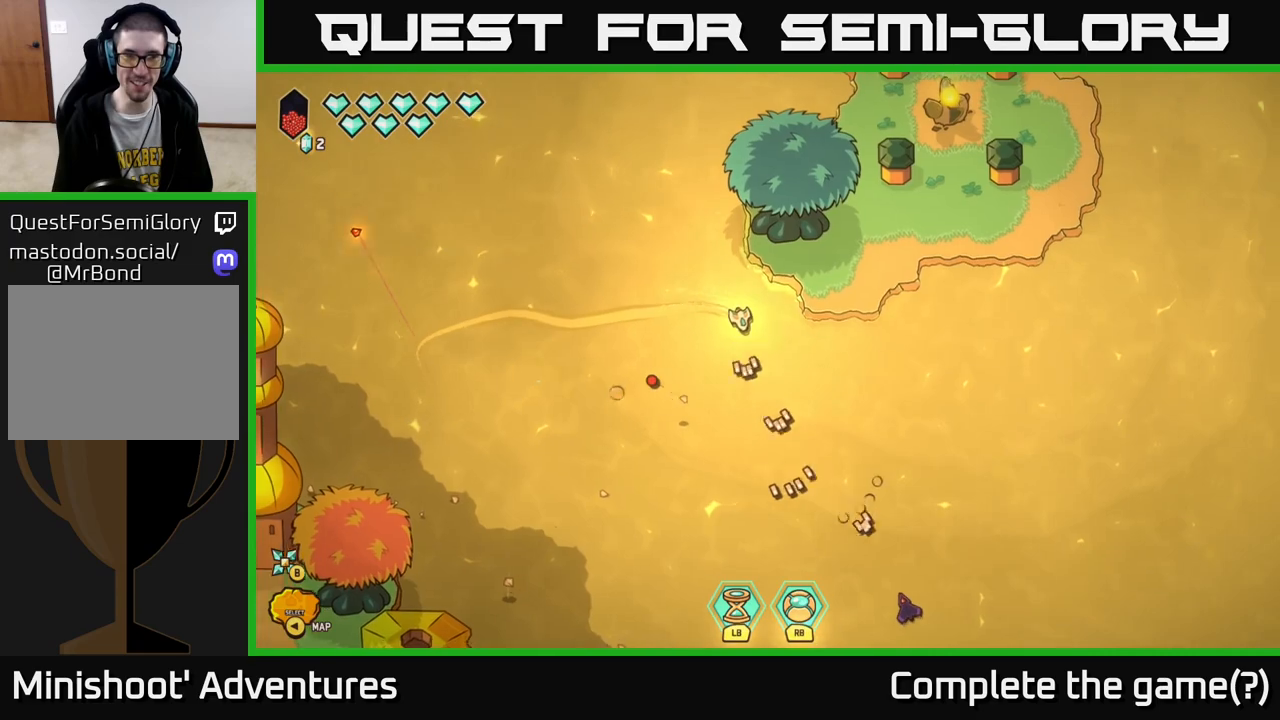
{"buttons": [], "left_stick": "down-left", "right_stick": "right", "events": [[50, "left_stick", "down-left"], [100, "right_stick", "down-right"], [483, "right_stick", "right"]]}
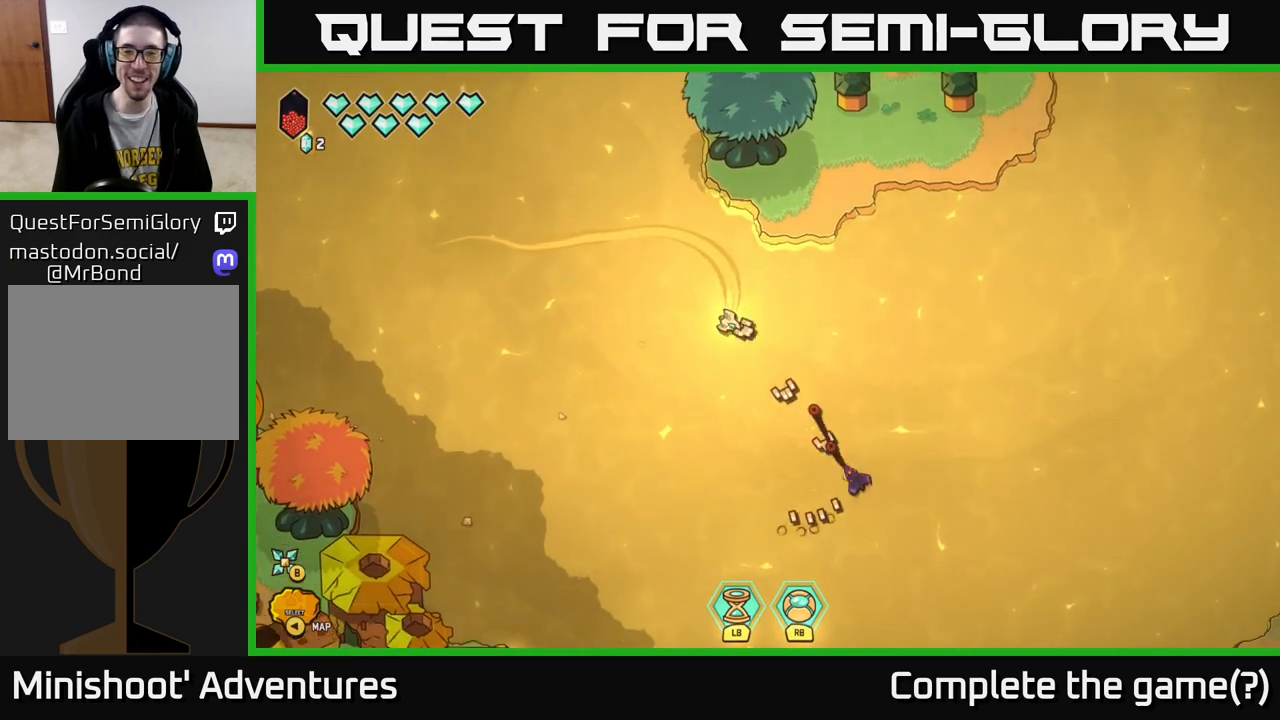
{"buttons": [], "left_stick": "center", "right_stick": "right", "events": [[150, "left_stick", "down"], [367, "left_stick", "left"], [417, "left_stick", "center"]]}
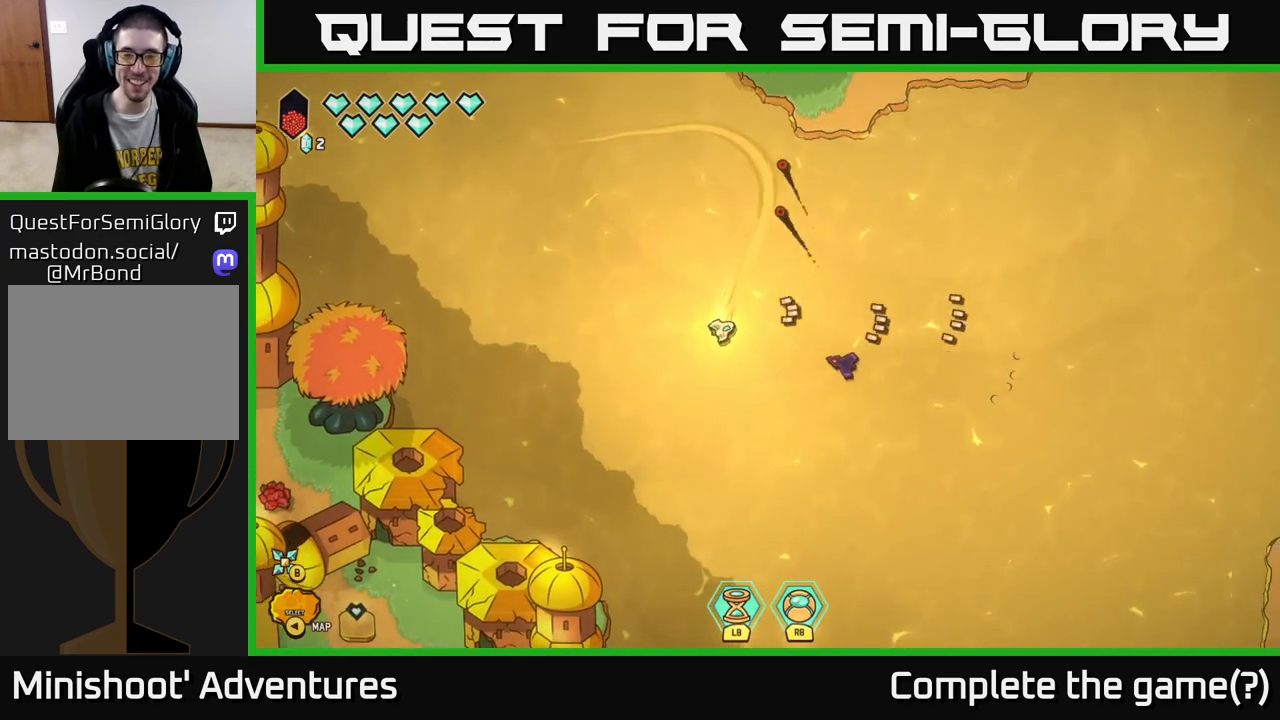
{"buttons": [], "left_stick": "up", "right_stick": "down-right", "events": [[117, "left_stick", "right"], [250, "left_stick", "left"], [317, "right_stick", "down-right"], [400, "left_stick", "up"]]}
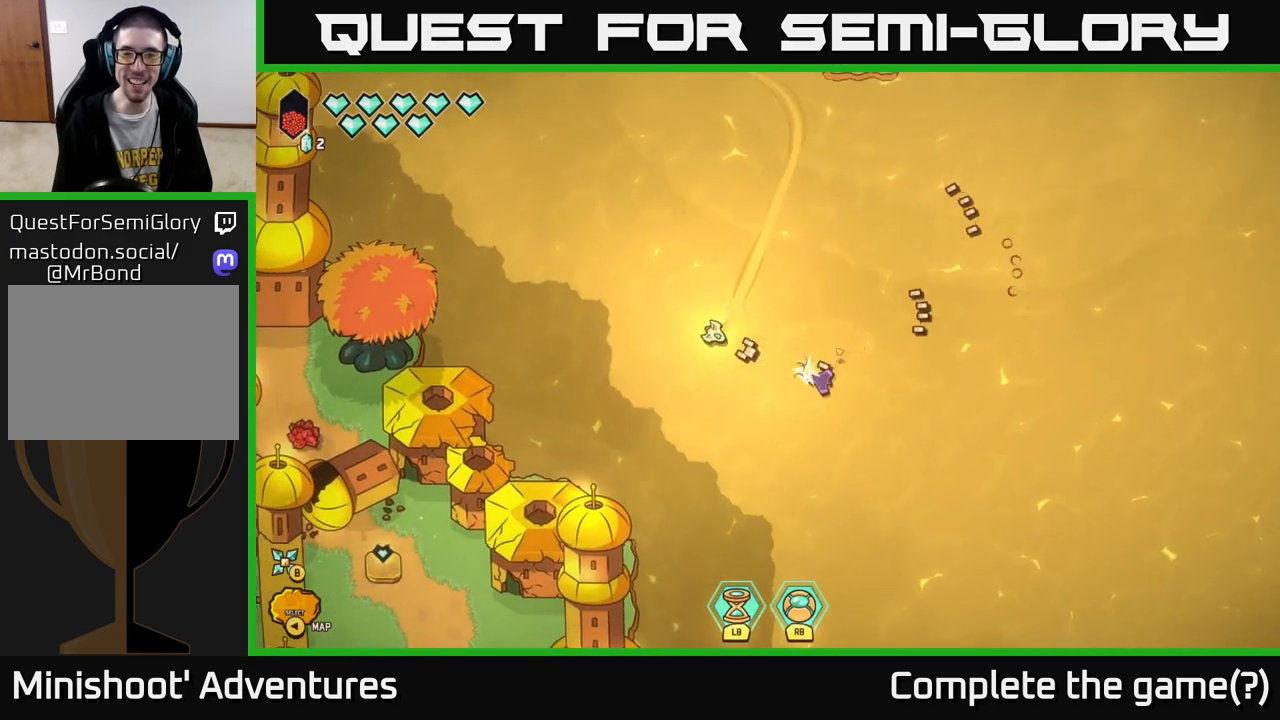
{"buttons": [], "left_stick": "up-right", "right_stick": "down", "events": [[133, "left_stick", "right"], [200, "left_stick", "down-right"], [367, "left_stick", "up-right"], [383, "right_stick", "down"]]}
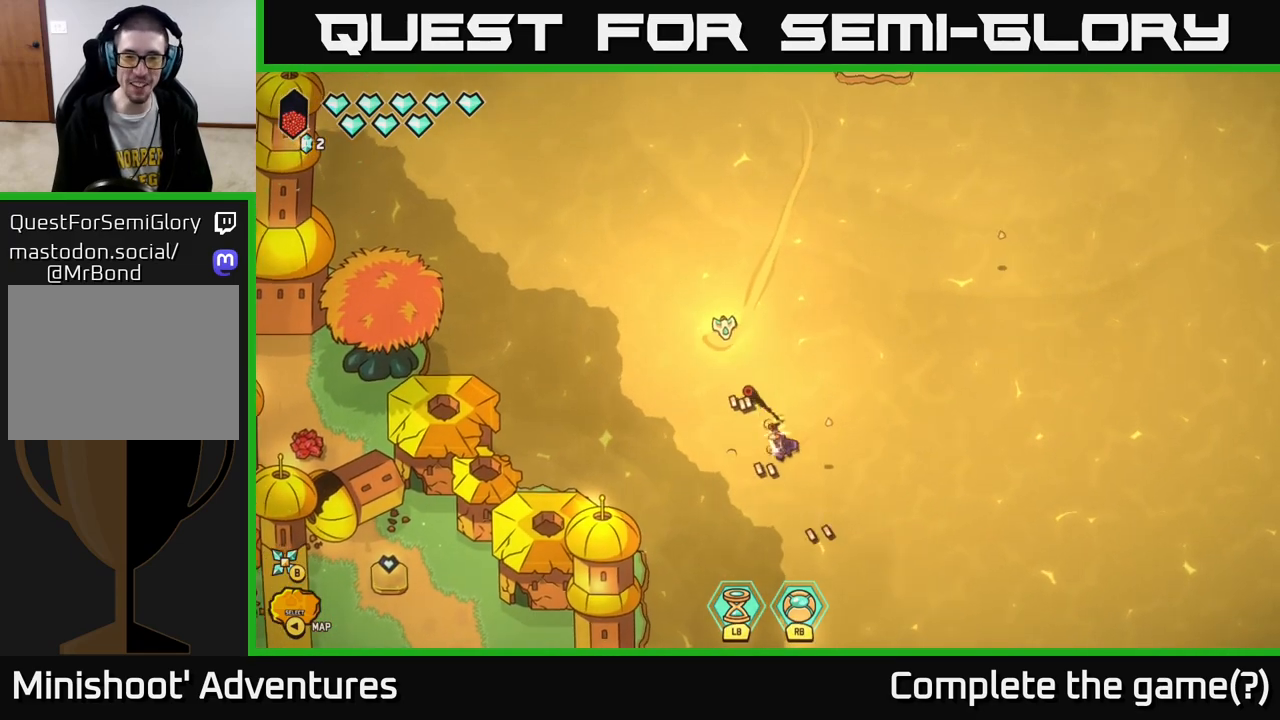
{"buttons": [], "left_stick": "down-right", "right_stick": "down", "events": [[117, "left_stick", "right"], [317, "left_stick", "down-right"]]}
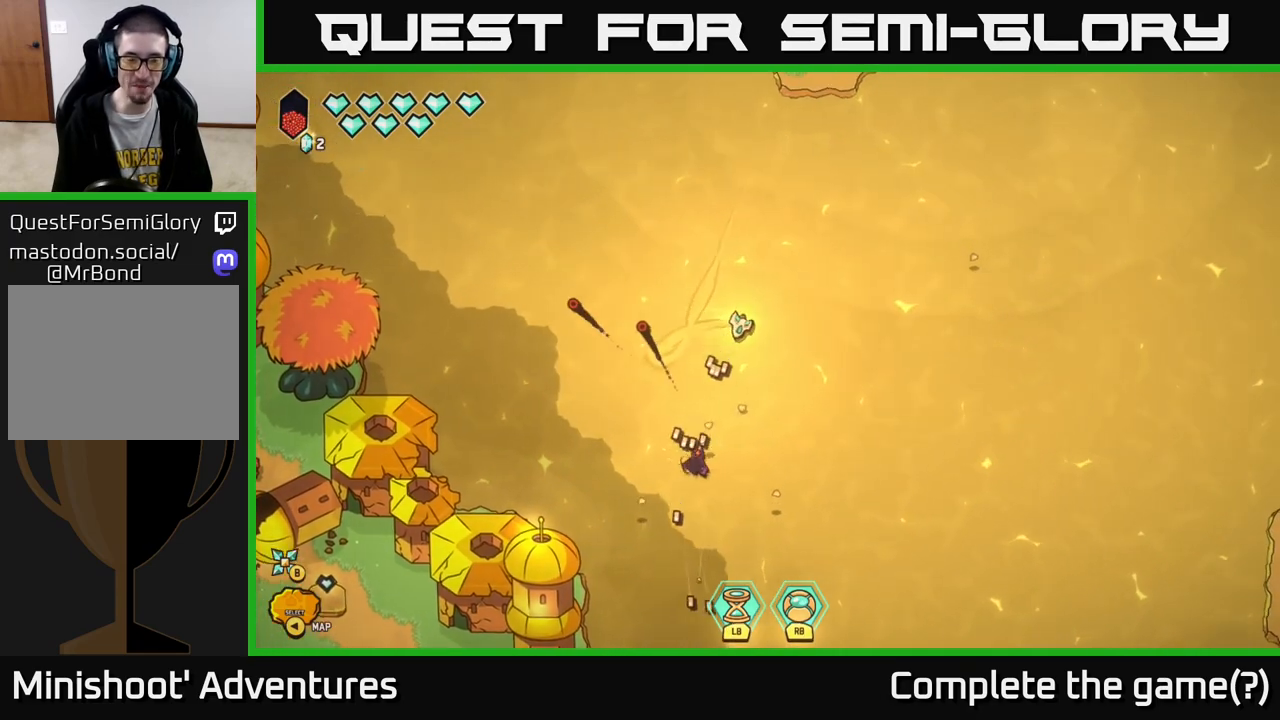
{"buttons": [], "left_stick": "down-left", "right_stick": "left", "events": [[33, "right_stick", "down-left"], [250, "left_stick", "down"], [383, "left_stick", "down-left"], [417, "right_stick", "left"]]}
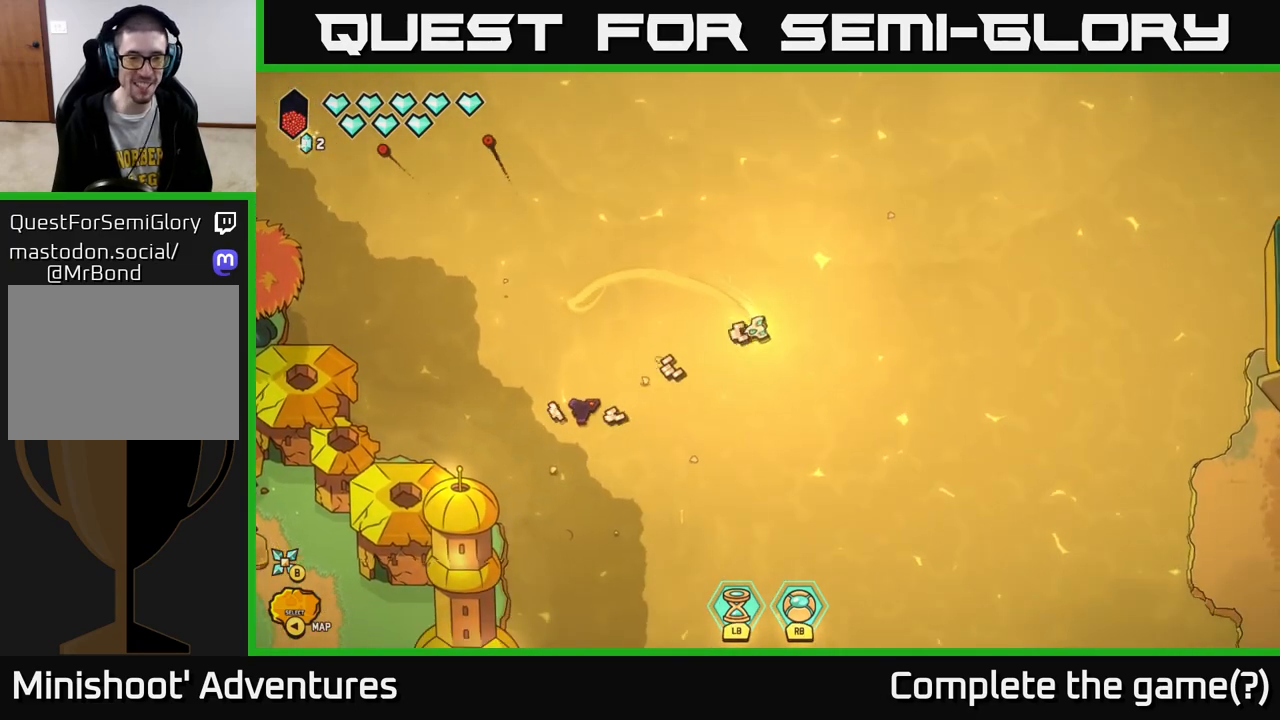
{"buttons": [], "left_stick": "down", "right_stick": "left", "events": [[33, "left_stick", "left"], [183, "left_stick", "right"], [317, "left_stick", "down-right"], [417, "left_stick", "down"]]}
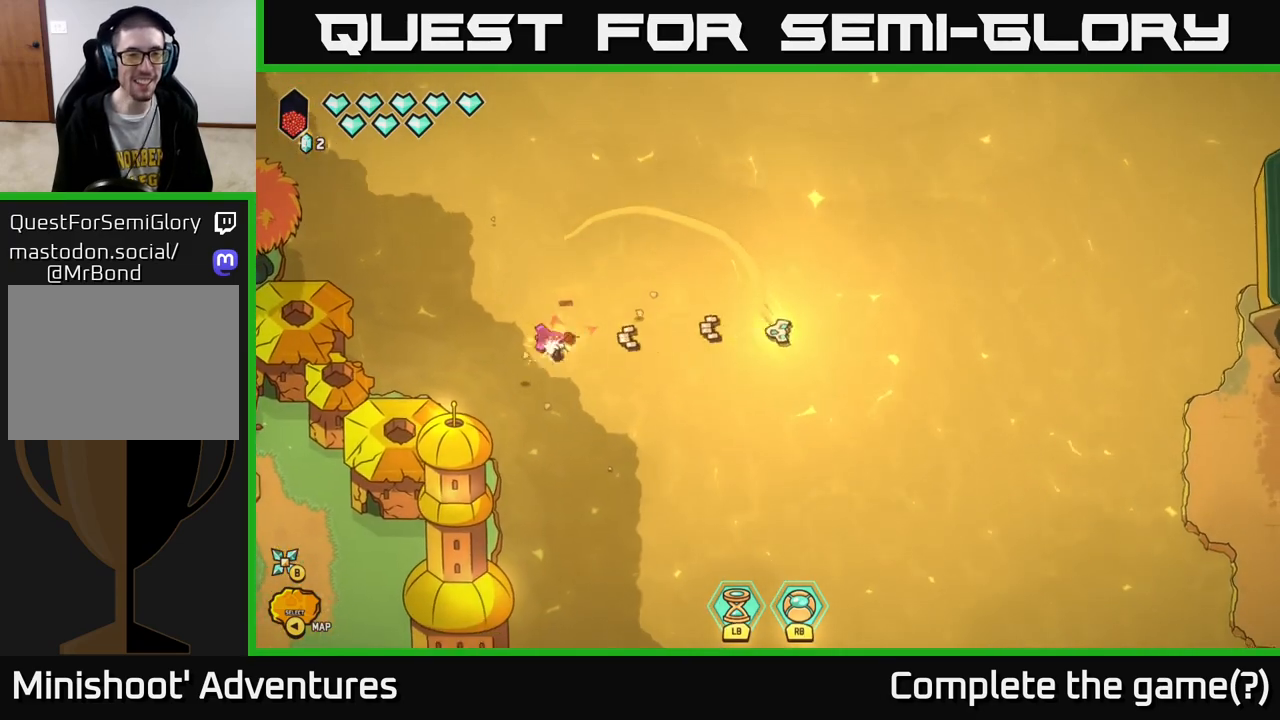
{"buttons": [], "left_stick": "down-left", "right_stick": "up-left", "events": [[33, "left_stick", "down-left"], [200, "right_stick", "up-left"]]}
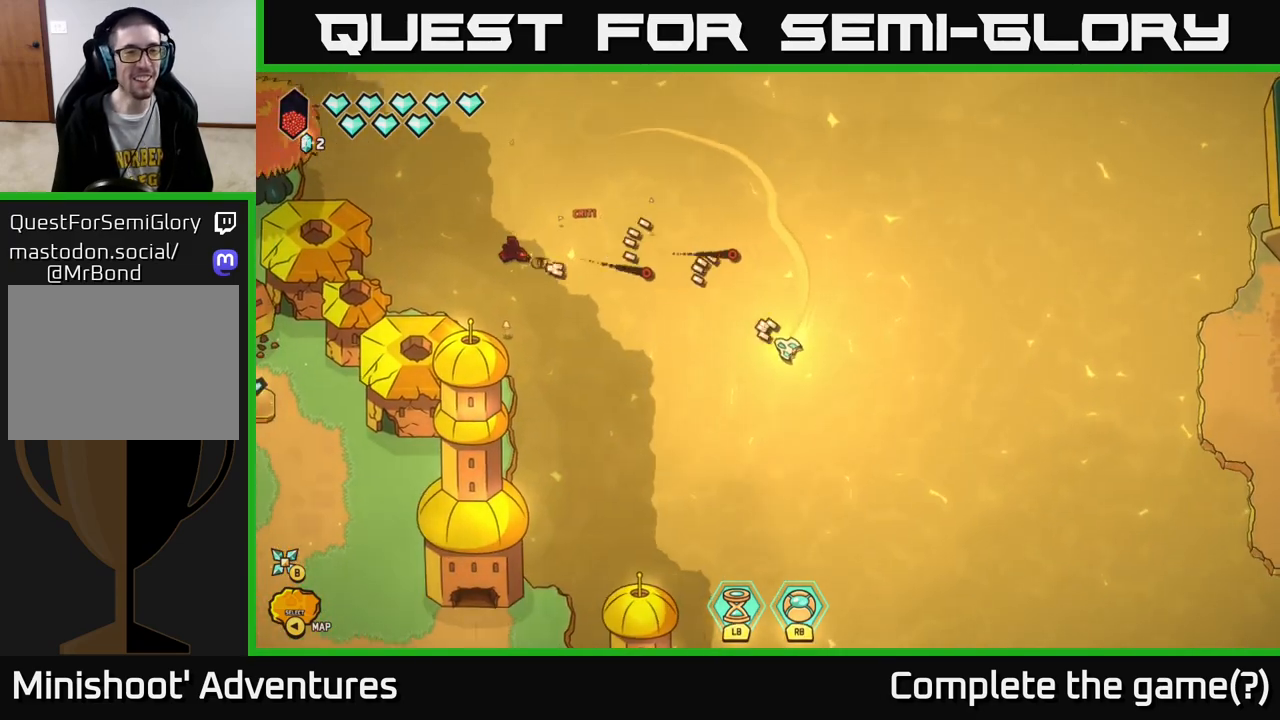
{"buttons": [], "left_stick": "up-left", "right_stick": "center", "events": [[83, "left_stick", "center"], [117, "right_stick", "center"], [183, "left_stick", "up"], [350, "left_stick", "up-left"]]}
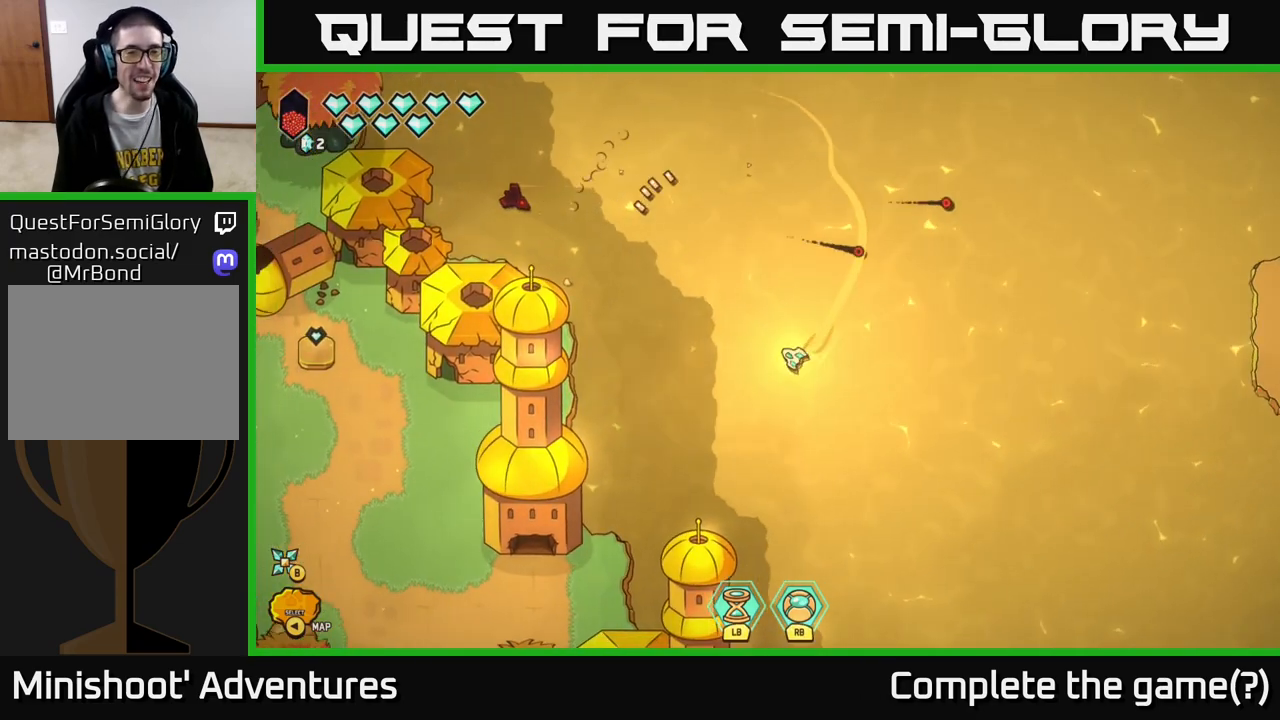
{"buttons": ["R2"], "left_stick": "right", "right_stick": "up-left", "events": [[17, "right_stick", "left"], [150, "R2", "down"], [200, "left_stick", "center"], [417, "right_stick", "up-left"], [500, "left_stick", "right"]]}
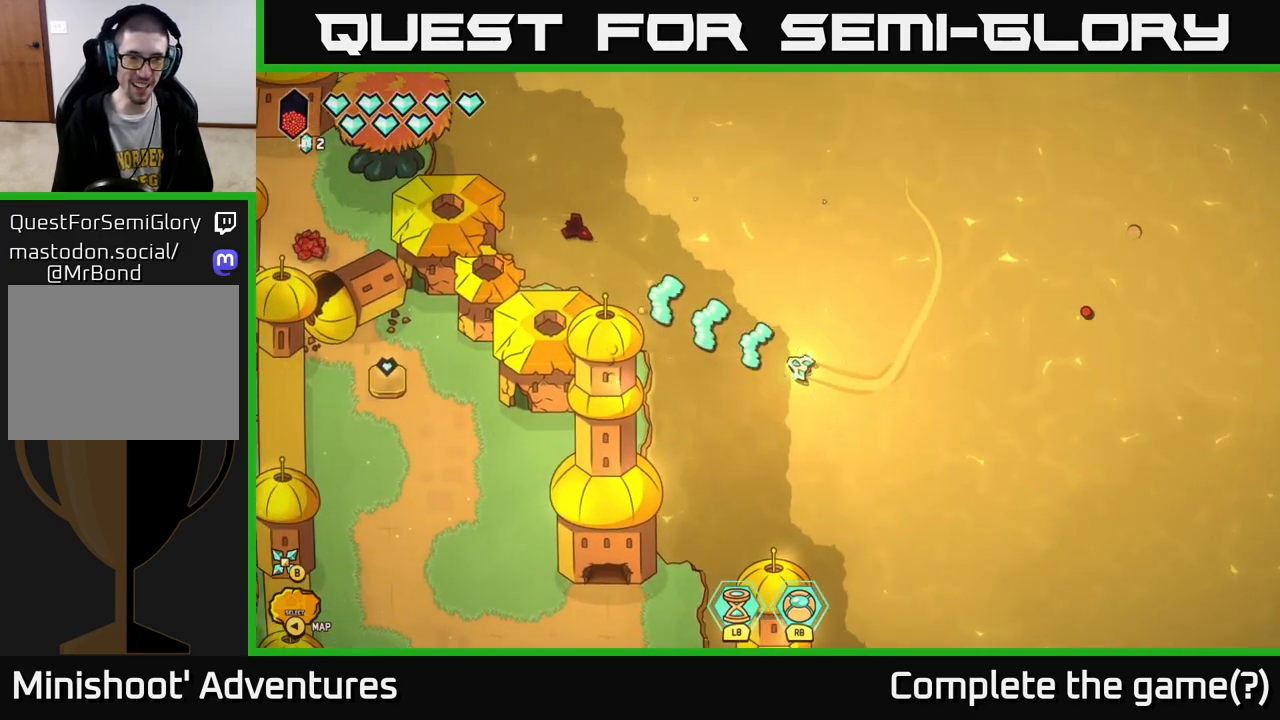
{"buttons": [], "left_stick": "right", "right_stick": "up-left", "events": [[117, "R2", "up"]]}
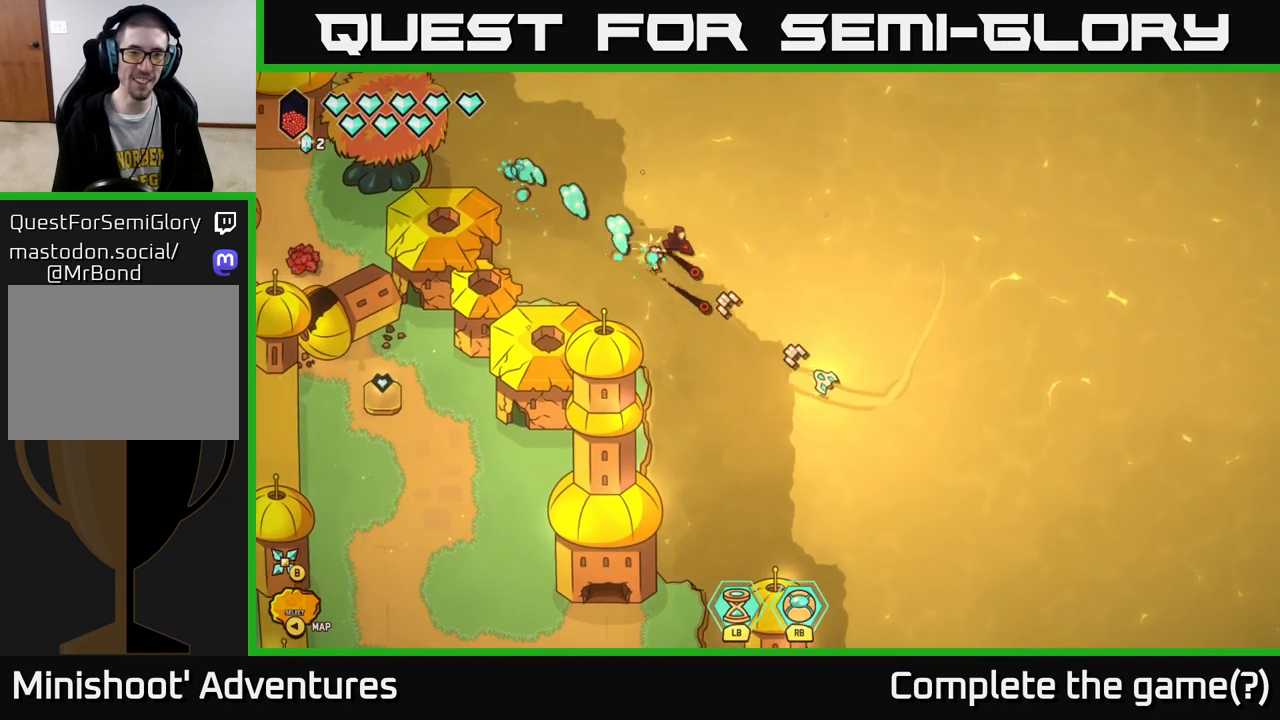
{"buttons": [], "left_stick": "up-right", "right_stick": "up-left", "events": [[183, "left_stick", "up-right"]]}
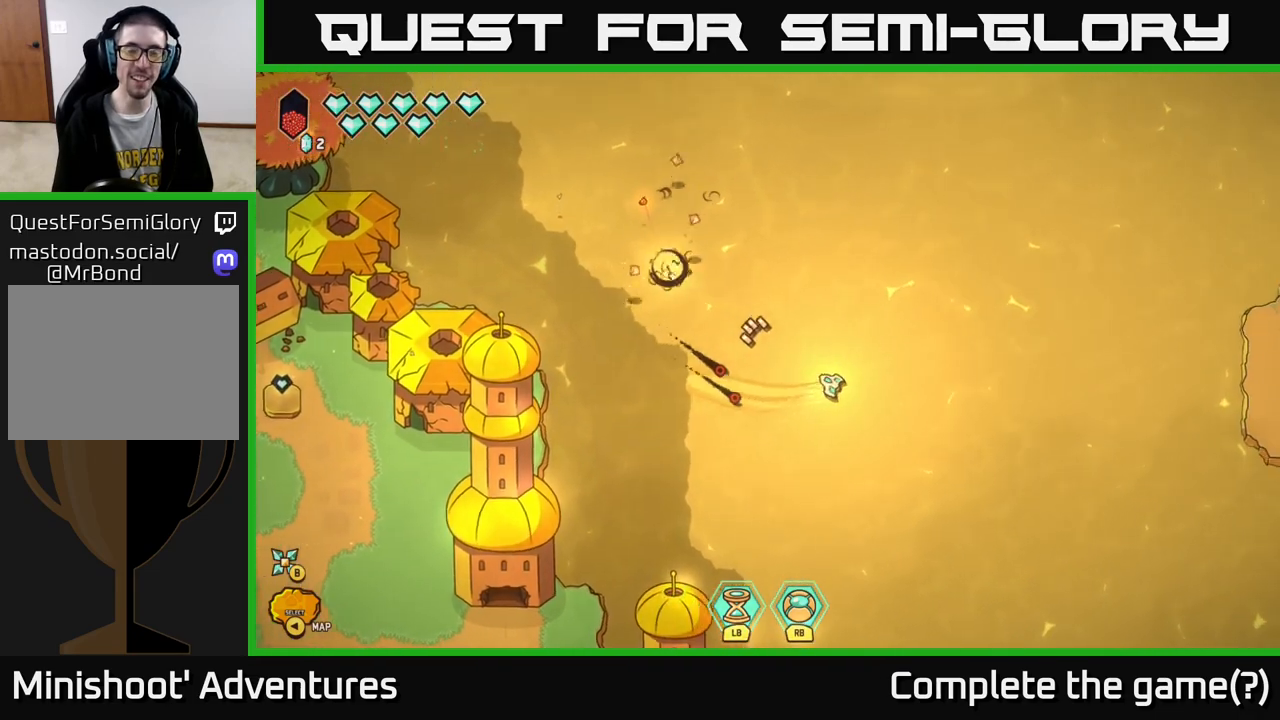
{"buttons": ["L2"], "left_stick": "down-left", "right_stick": "center", "events": [[33, "right_stick", "left"], [217, "right_stick", "down-left"], [300, "left_stick", "left"], [350, "right_stick", "center"], [433, "left_stick", "down-left"], [467, "L2", "down"]]}
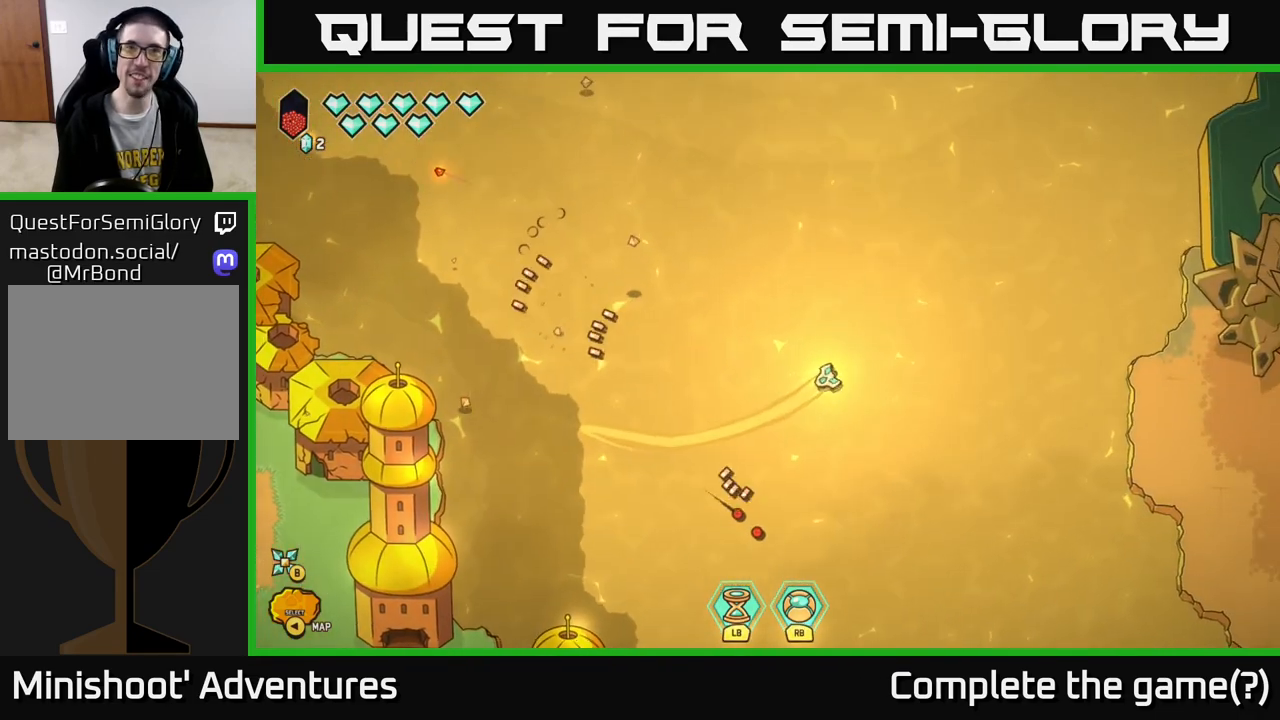
{"buttons": ["L2"], "left_stick": "down-left", "right_stick": "center", "events": []}
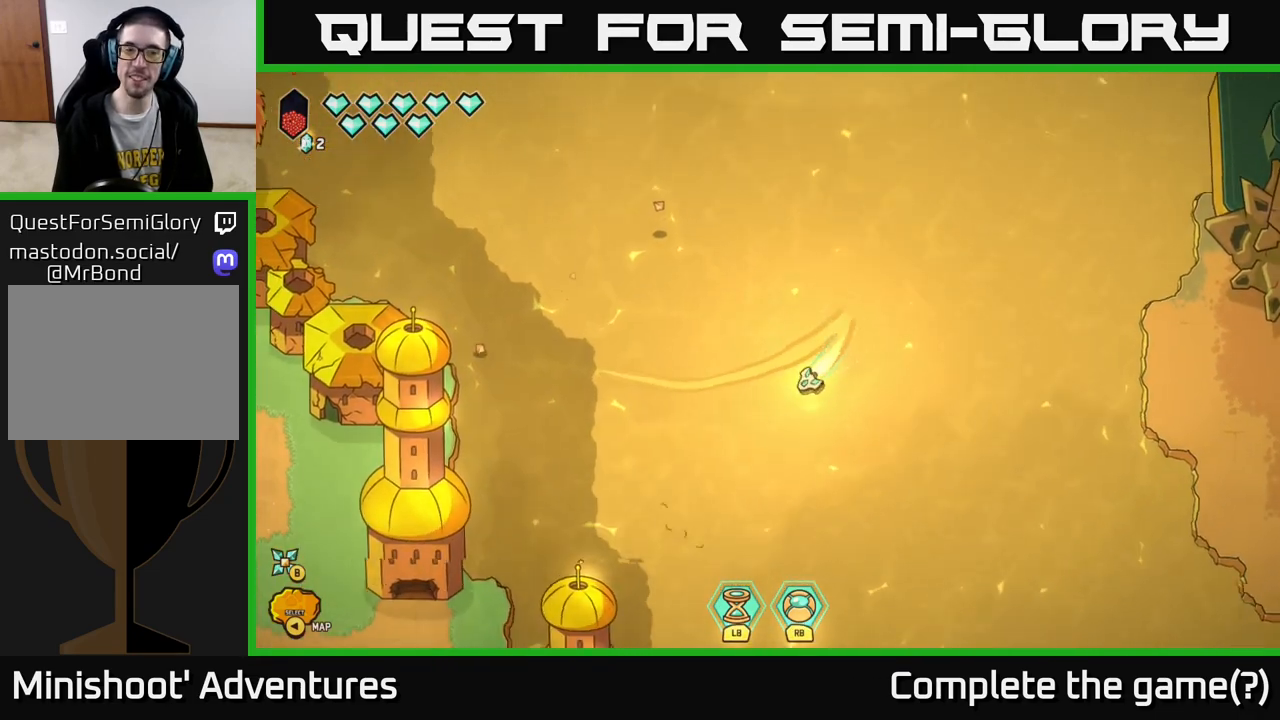
{"buttons": [], "left_stick": "down", "right_stick": "center", "events": [[67, "left_stick", "down"], [150, "L2", "up"], [250, "left_stick", "center"], [283, "right_stick", "down-left"], [433, "left_stick", "down"], [483, "right_stick", "center"]]}
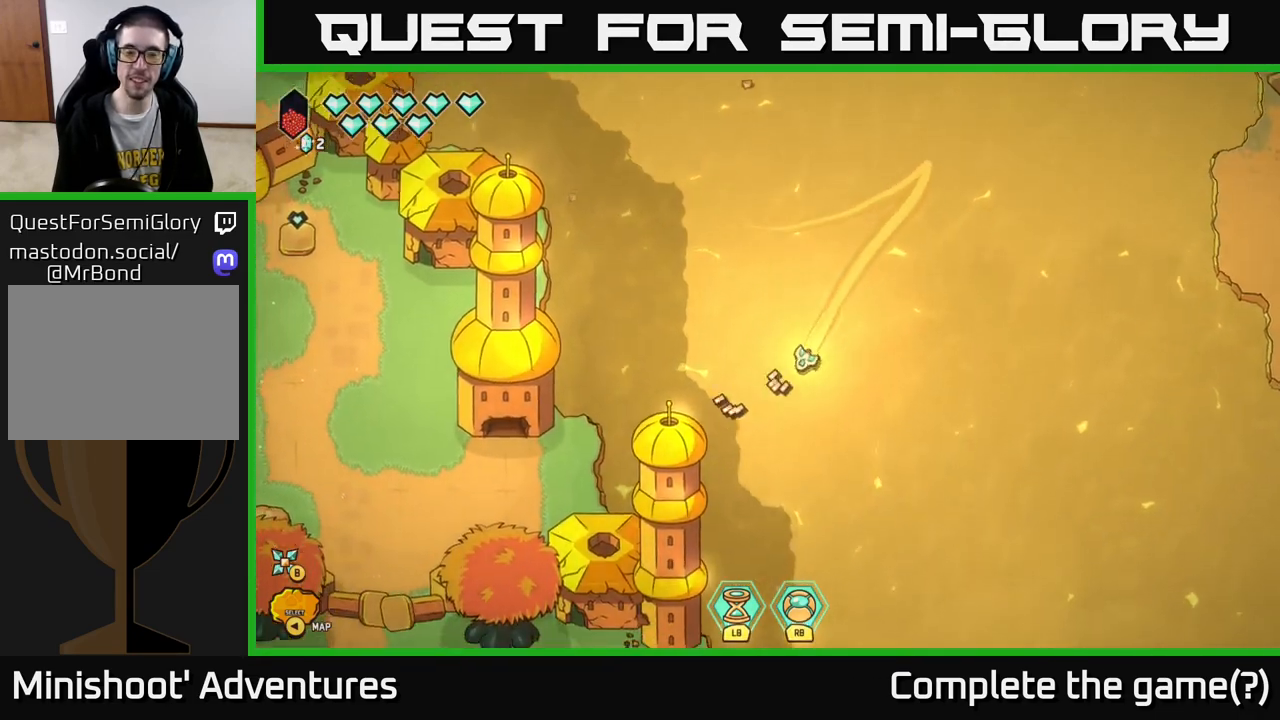
{"buttons": [], "left_stick": "down", "right_stick": "center", "events": [[117, "left_stick", "down-right"], [400, "left_stick", "down"]]}
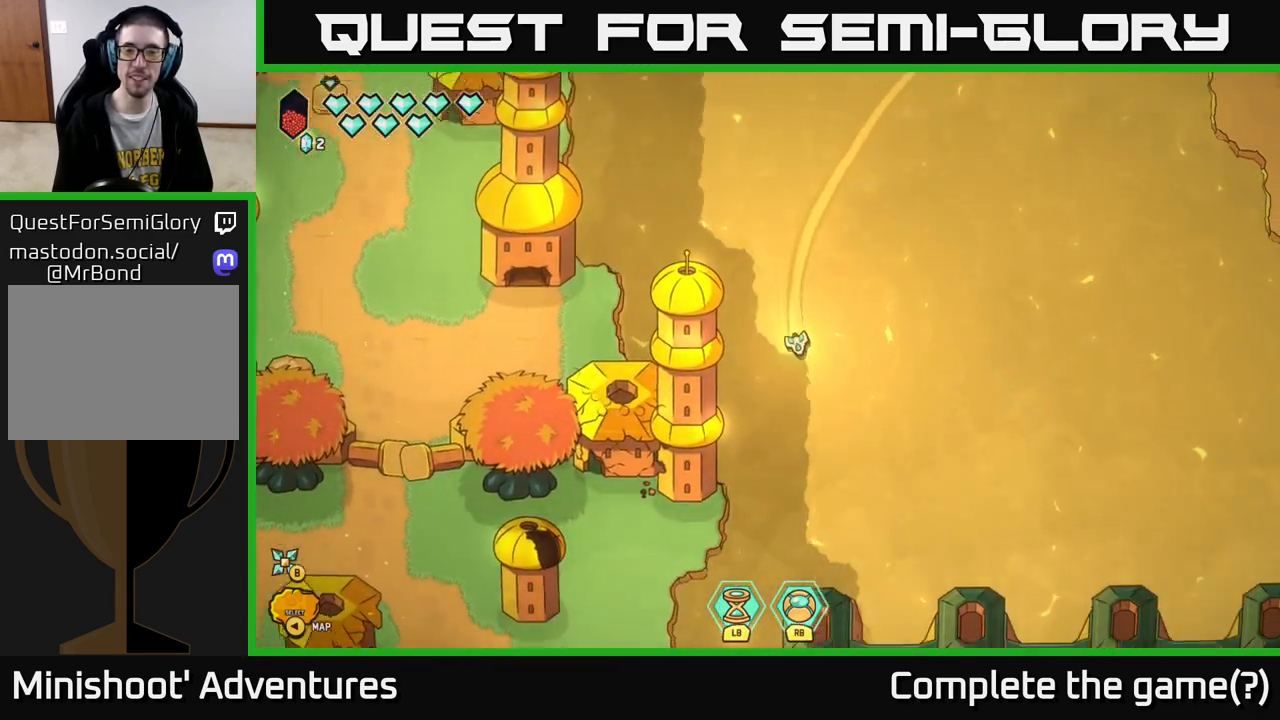
{"buttons": [], "left_stick": "center", "right_stick": "center", "events": [[133, "left_stick", "down-right"], [367, "left_stick", "center"]]}
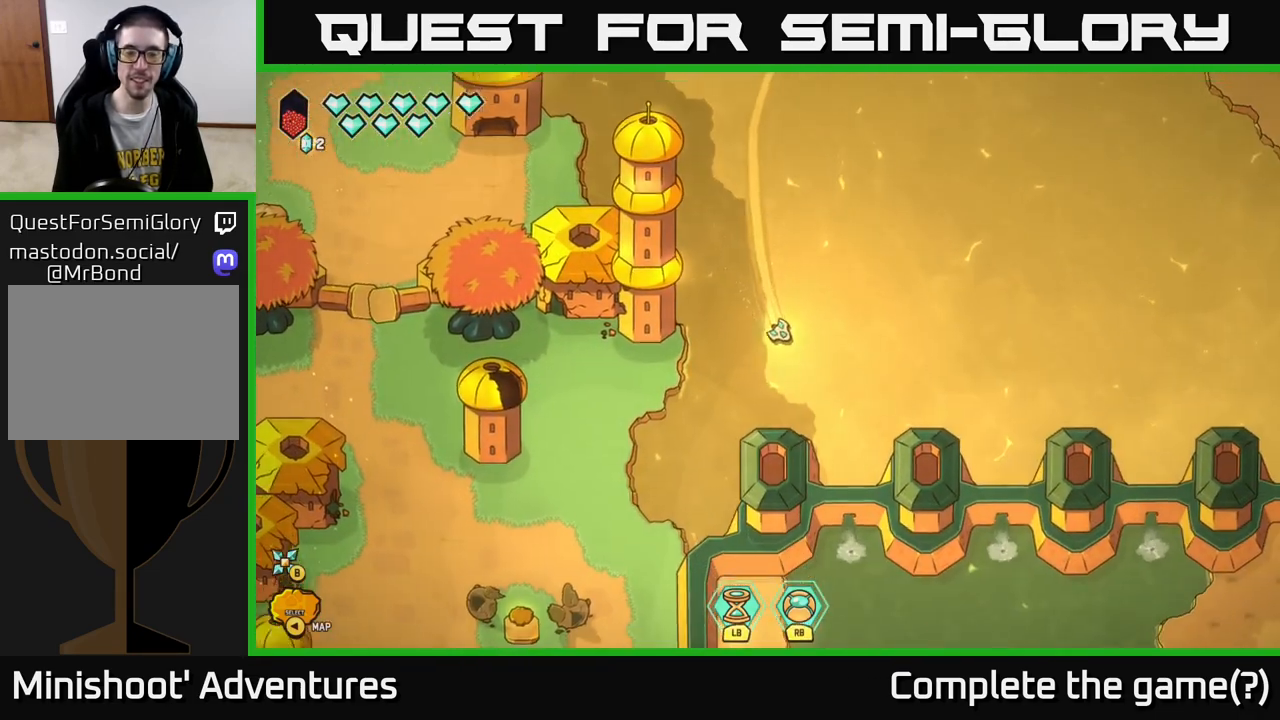
{"buttons": [], "left_stick": "center", "right_stick": "center", "events": [[217, "left_stick", "up"], [367, "left_stick", "center"]]}
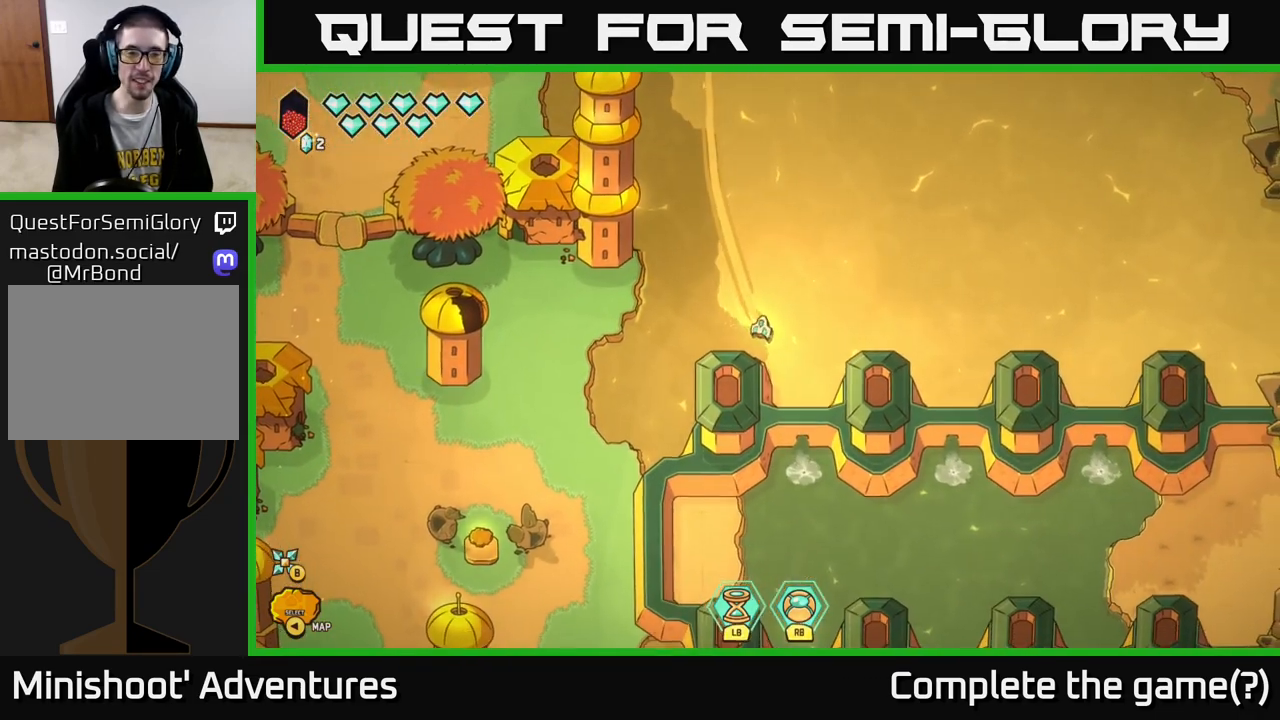
{"buttons": ["L2"], "left_stick": "right", "right_stick": "center", "events": [[167, "left_stick", "right"], [317, "L2", "down"]]}
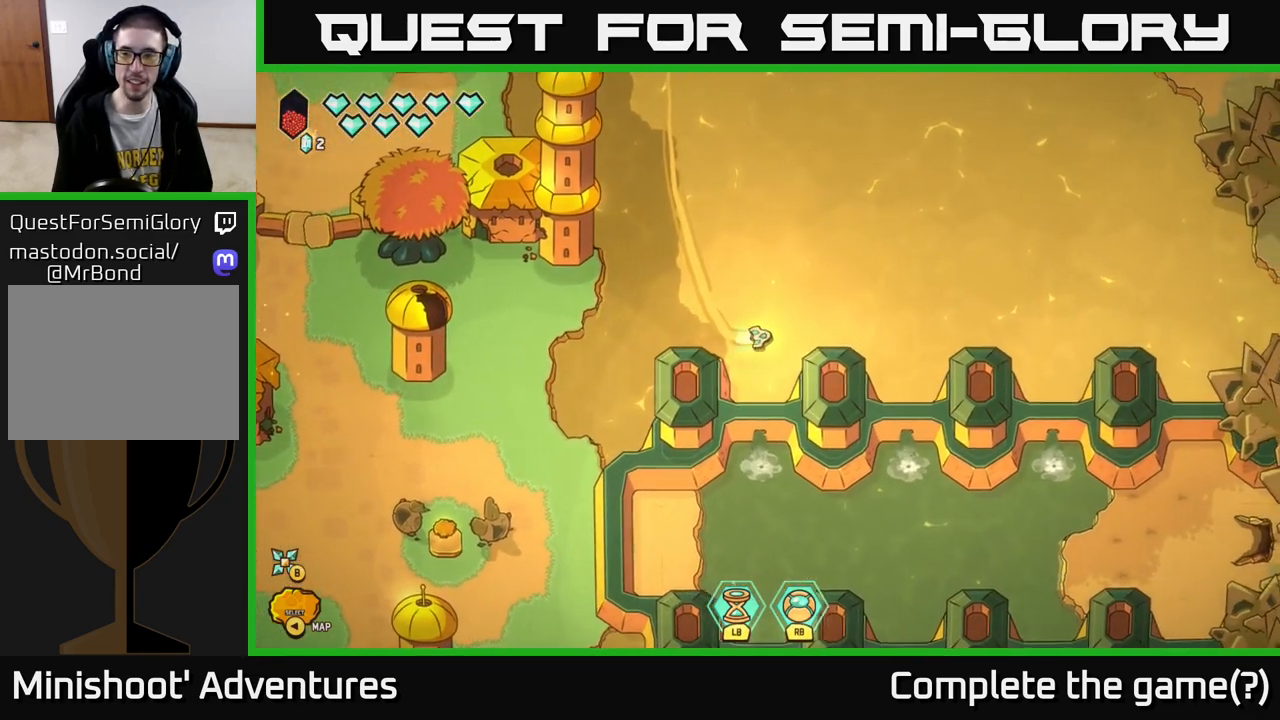
{"buttons": ["L2"], "left_stick": "right", "right_stick": "center", "events": []}
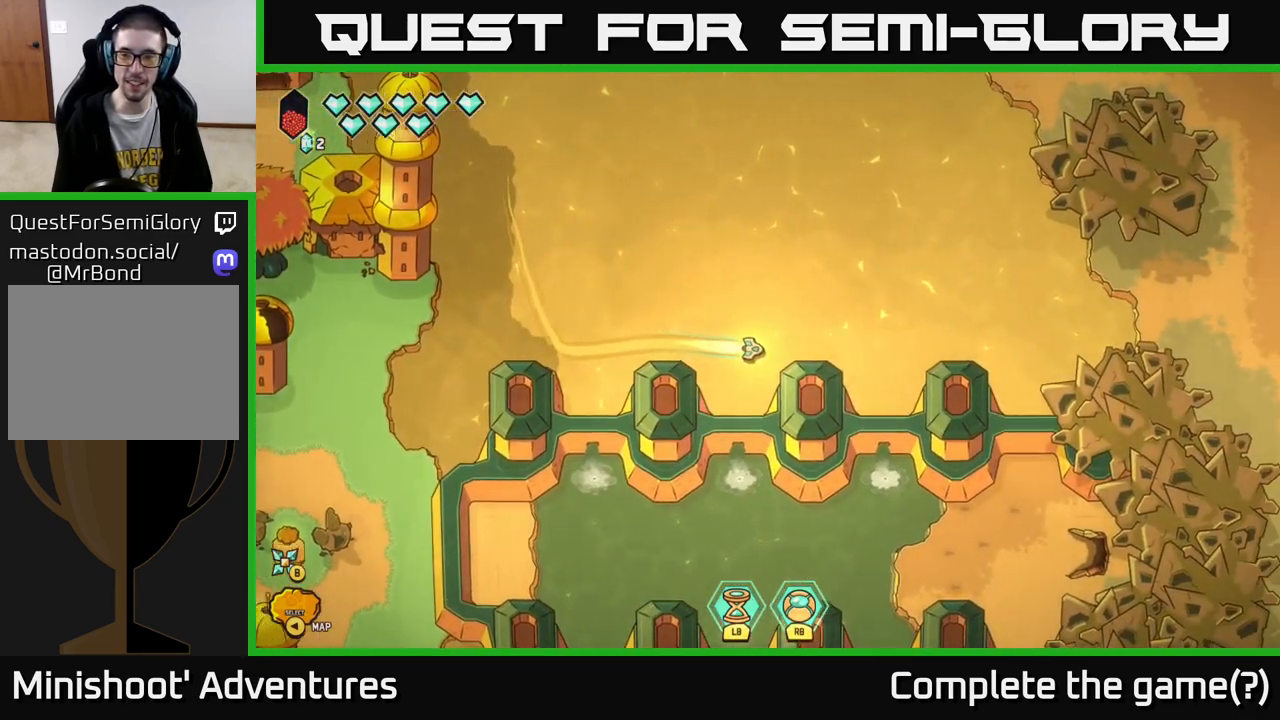
{"buttons": [], "left_stick": "center", "right_stick": "center", "events": [[83, "L2", "up"], [183, "left_stick", "center"]]}
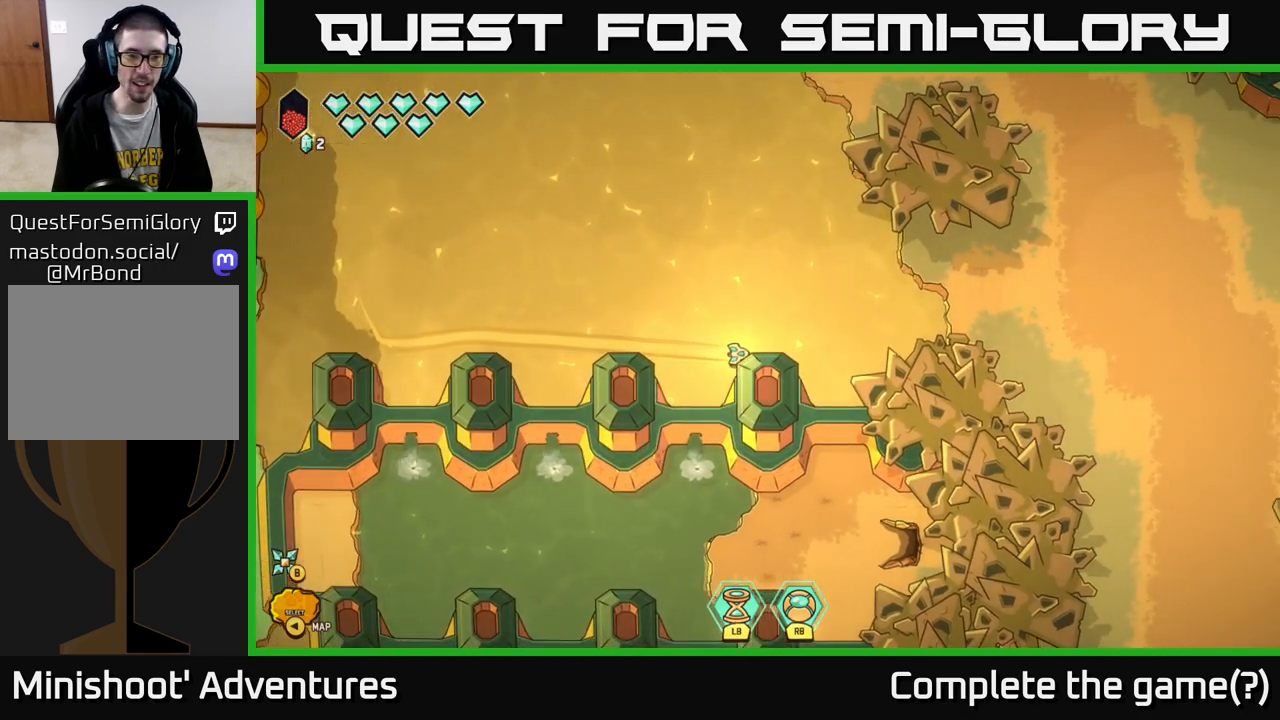
{"buttons": [], "left_stick": "down-left", "right_stick": "center", "events": [[467, "left_stick", "down-left"]]}
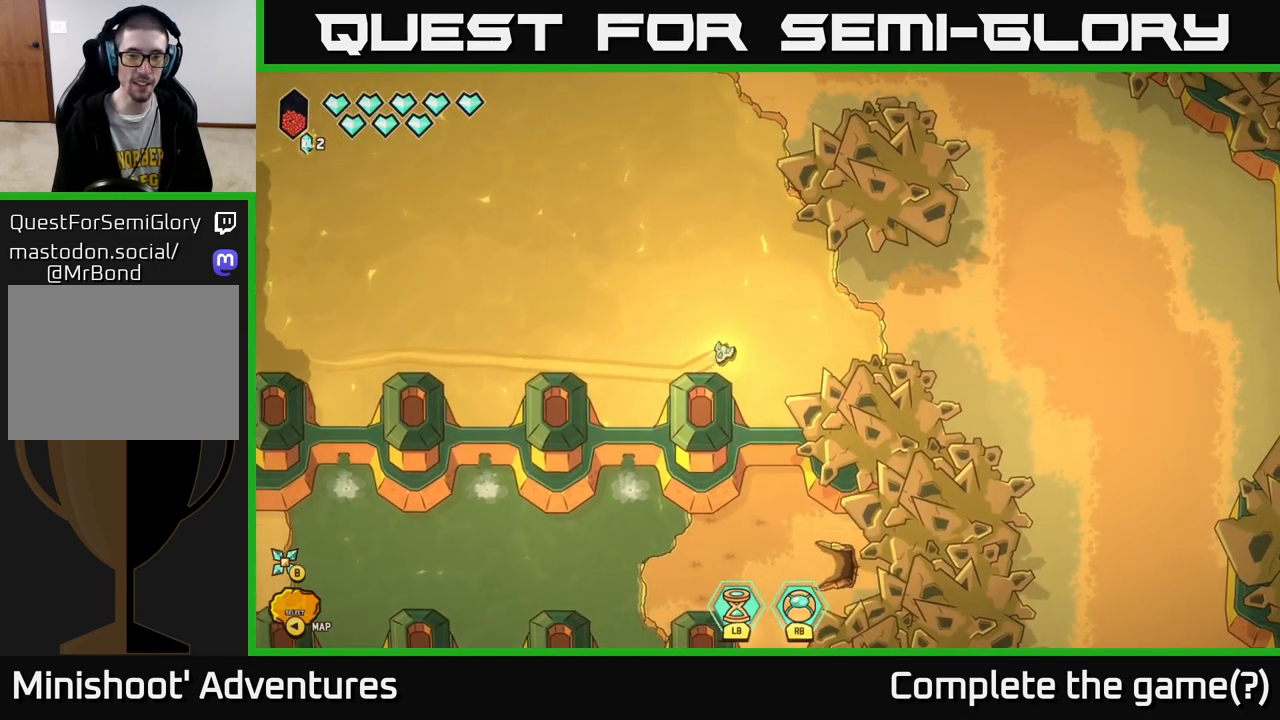
{"buttons": [], "left_stick": "up-right", "right_stick": "center", "events": [[183, "left_stick", "center"], [400, "left_stick", "up-right"]]}
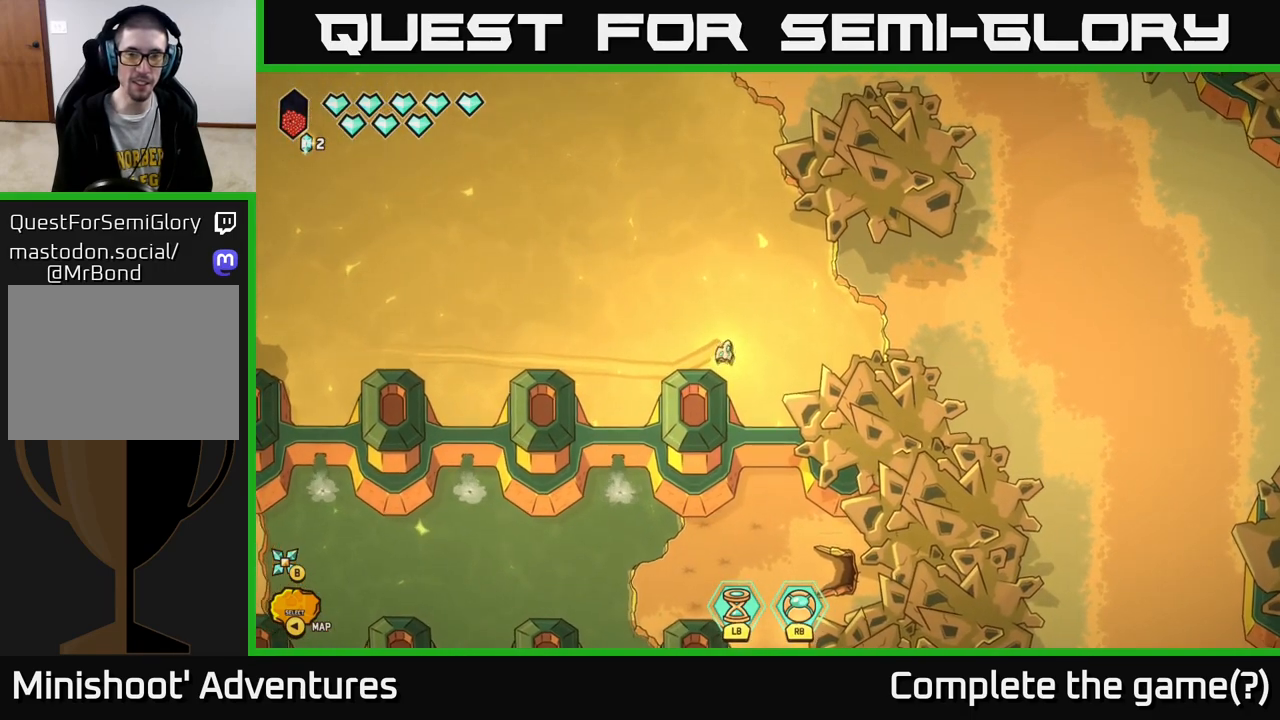
{"buttons": [], "left_stick": "up-left", "right_stick": "center", "events": [[333, "left_stick", "up-left"]]}
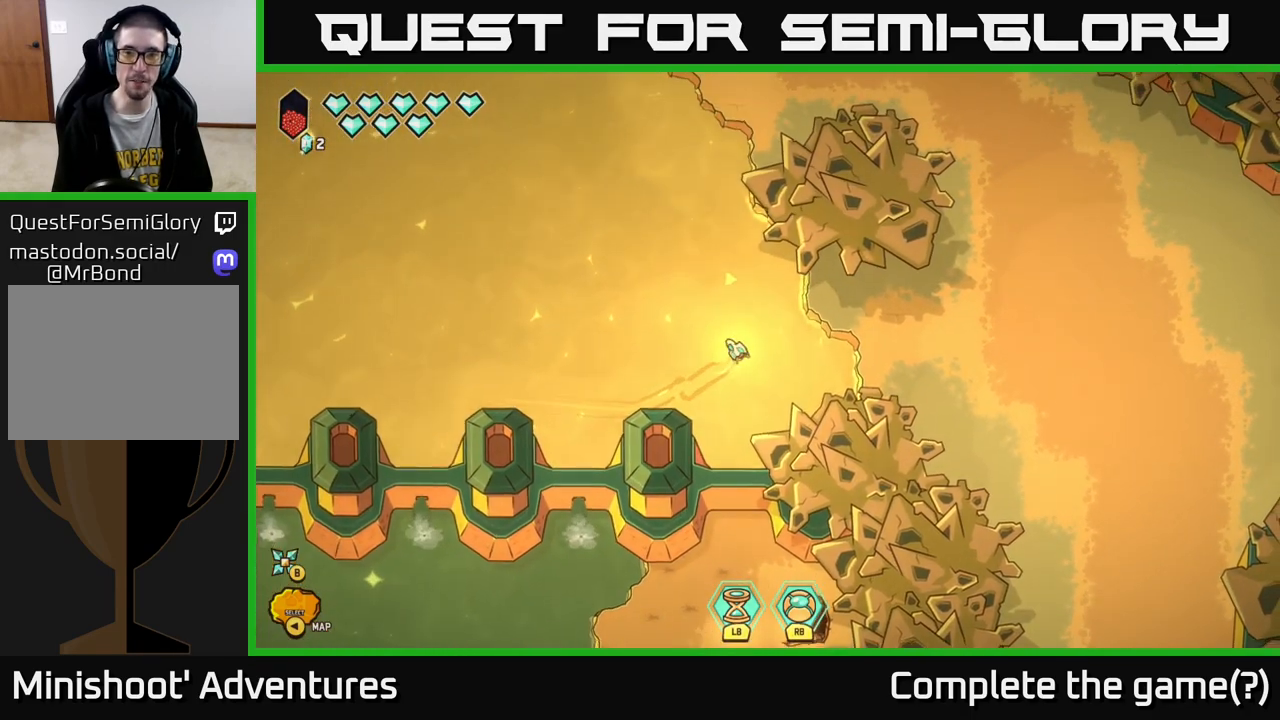
{"buttons": ["L2"], "left_stick": "up", "right_stick": "center", "events": [[17, "L2", "down"], [33, "left_stick", "up"]]}
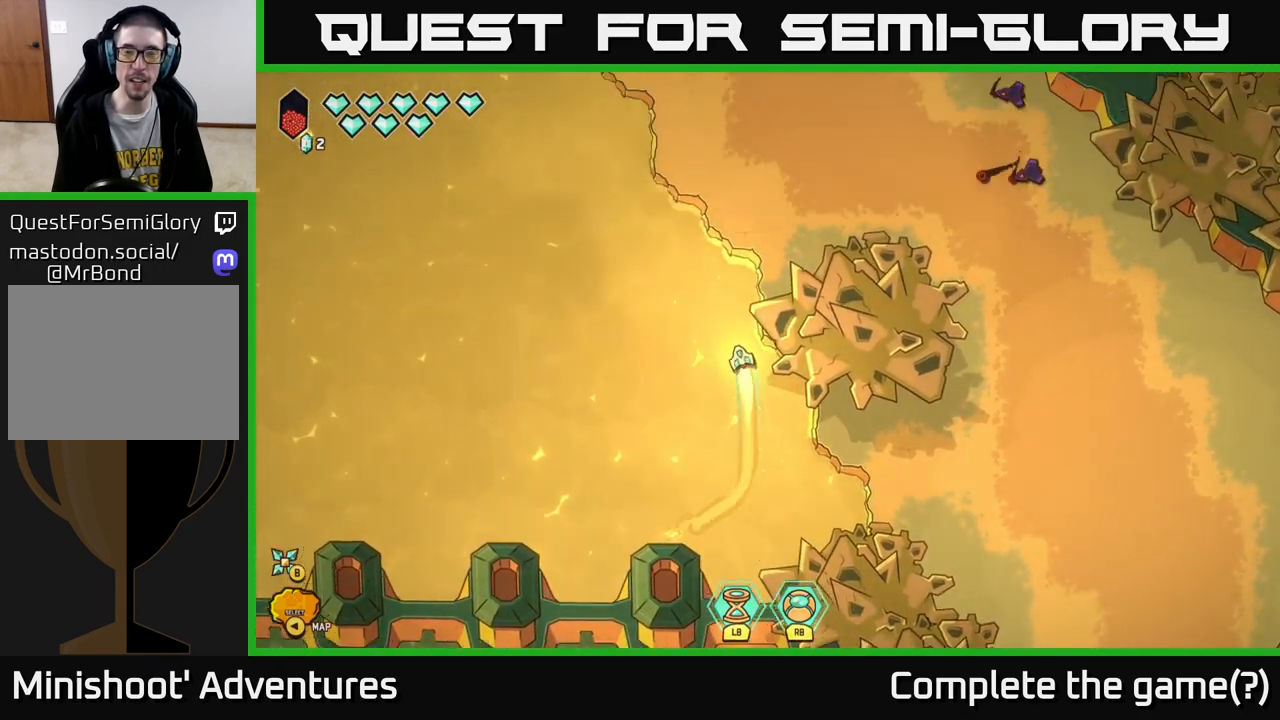
{"buttons": ["R2"], "left_stick": "up-left", "right_stick": "down-right", "events": [[117, "left_stick", "up-right"], [217, "L2", "up"], [267, "right_stick", "right"], [333, "R2", "down"], [367, "left_stick", "up-left"], [500, "right_stick", "down-right"]]}
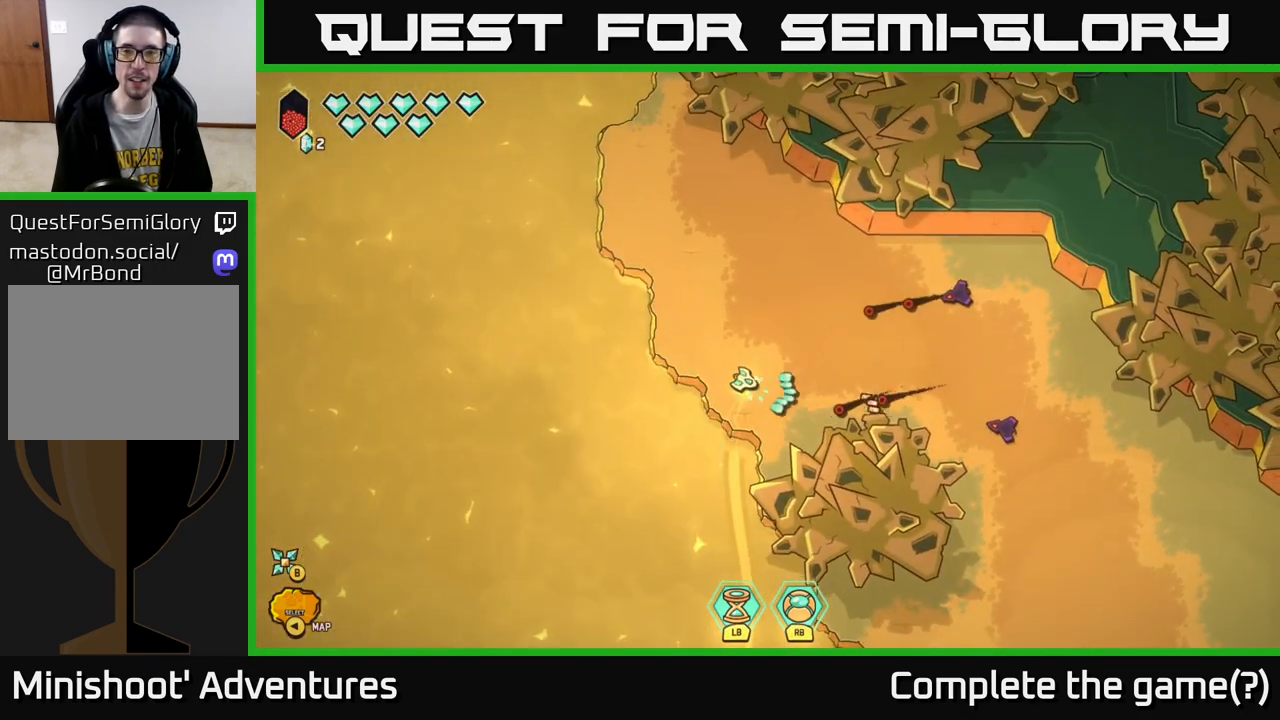
{"buttons": [], "left_stick": "up-right", "right_stick": "down-right", "events": [[400, "R2", "up"], [450, "left_stick", "up-right"]]}